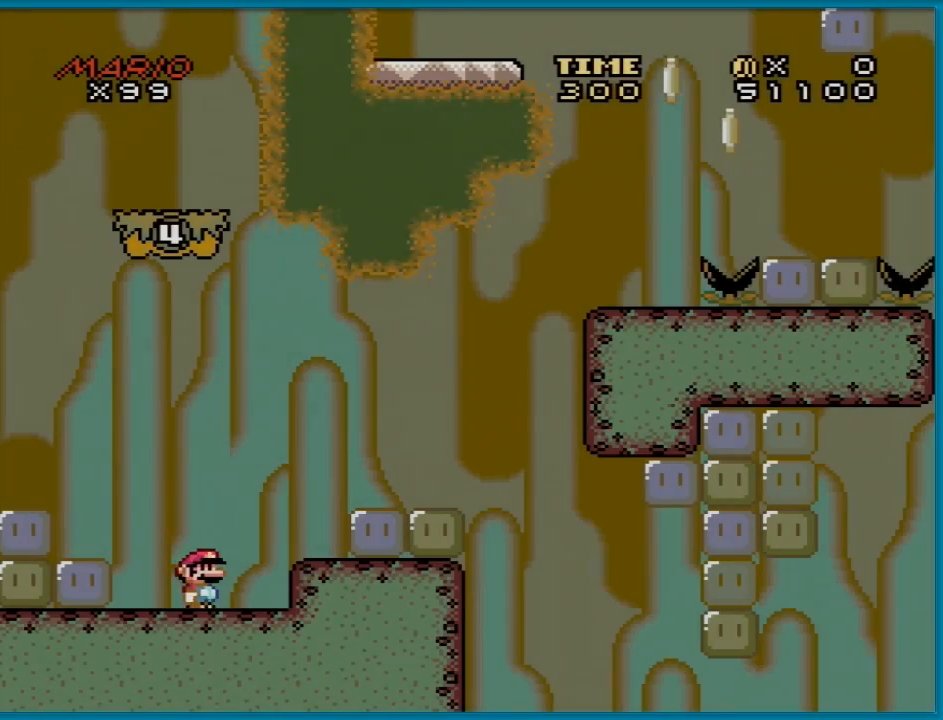
Gameplay with a controller (Nintendo layout); each line is a JSON object with the inputs held at the frame after it. "events" lists button and stick changes between this image and that frame as [ms after this image, input, new state], when the widget could be followed in between. Not read: L3 R3.
{"buttons": ["Y", "DPAD_RIGHT"], "events": [[151, "B", "down"], [284, "B", "up"]]}
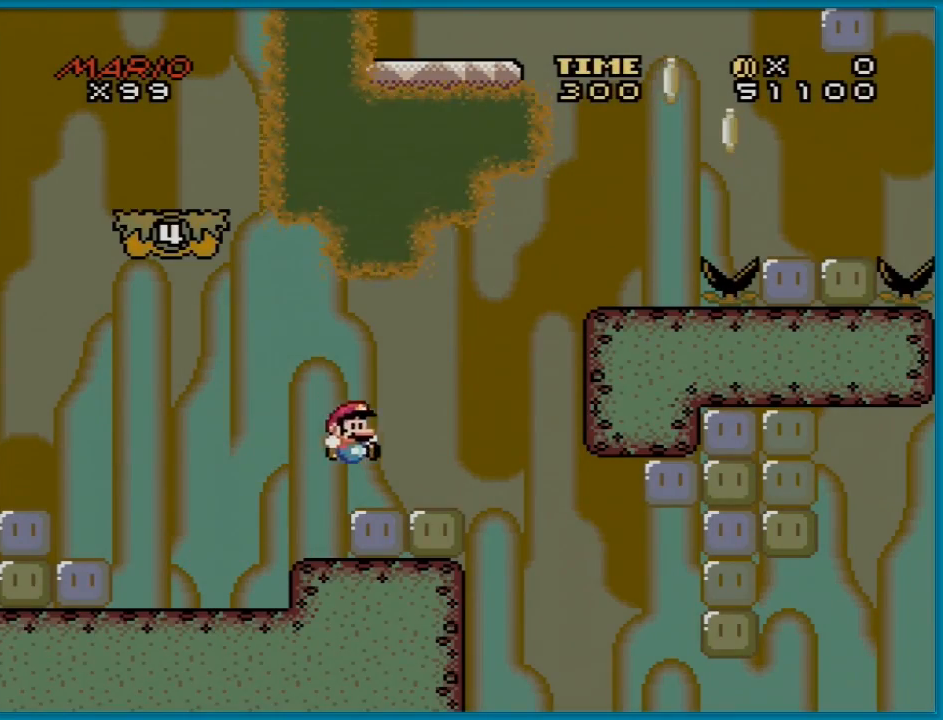
{"buttons": ["Y", "DPAD_LEFT"], "events": [[150, "B", "down"], [417, "B", "up"], [434, "DPAD_LEFT", "down"], [434, "DPAD_RIGHT", "up"], [434, "DPAD_UP", "down"], [450, "DPAD_UP", "up"]]}
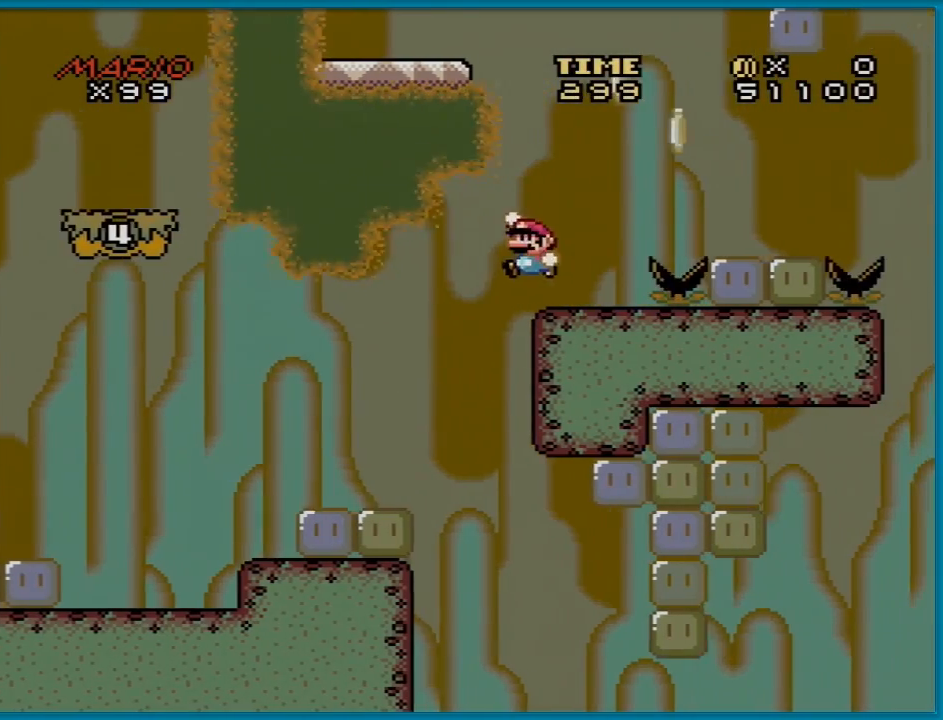
{"buttons": ["Y", "DPAD_RIGHT"], "events": [[34, "DPAD_LEFT", "up"], [50, "DPAD_RIGHT", "down"], [201, "B", "down"], [384, "B", "up"]]}
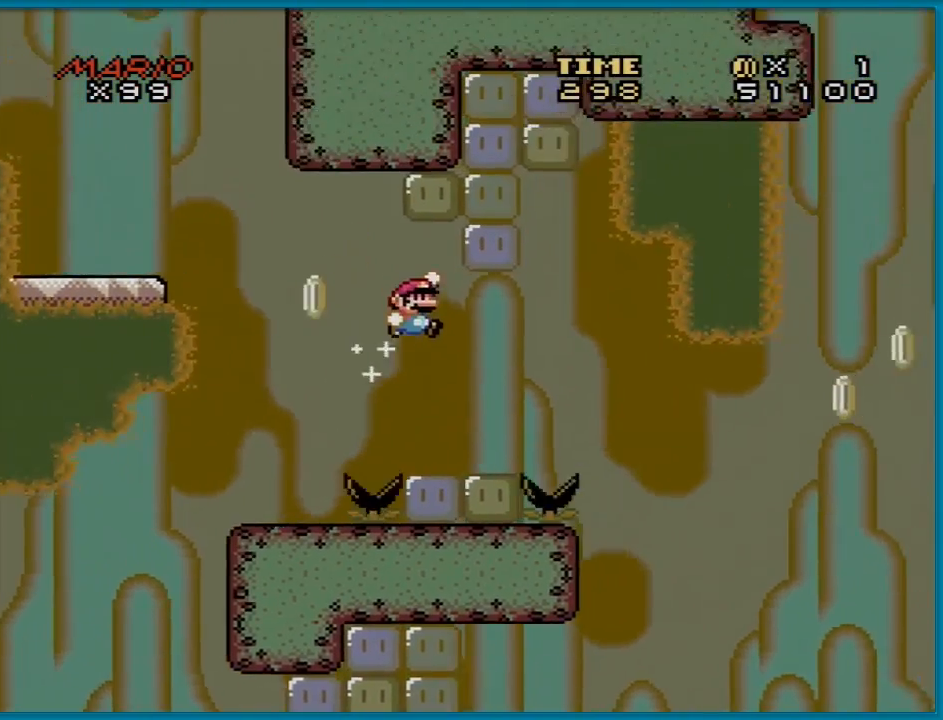
{"buttons": ["B", "Y", "DPAD_LEFT"], "events": [[50, "DPAD_RIGHT", "up"], [67, "DPAD_LEFT", "down"], [417, "B", "down"]]}
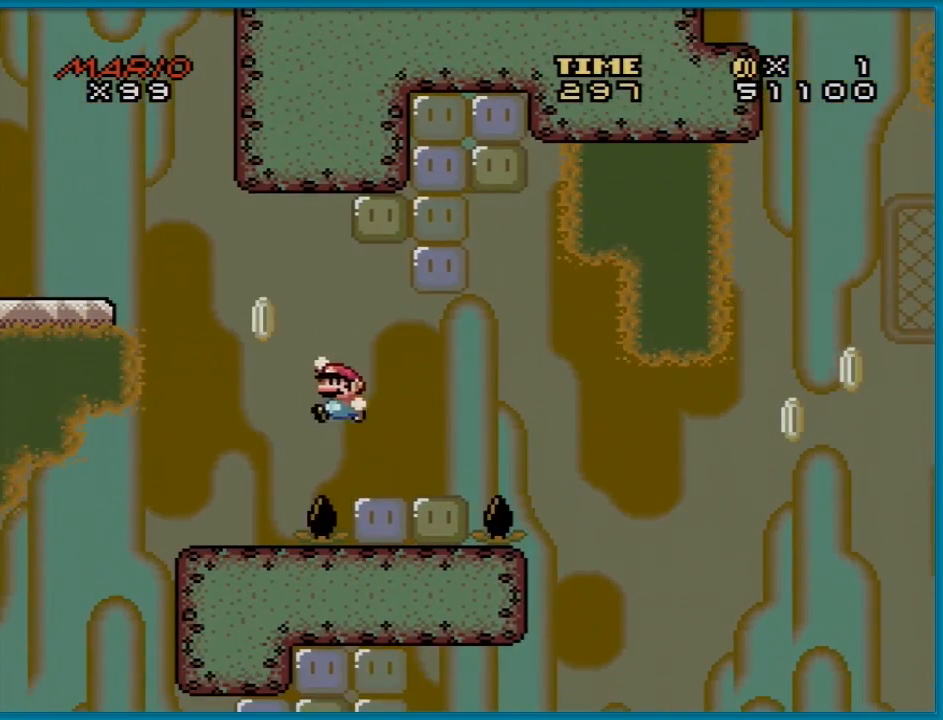
{"buttons": ["Y", "DPAD_UP", "DPAD_LEFT"], "events": [[301, "DPAD_UP", "down"], [367, "B", "up"]]}
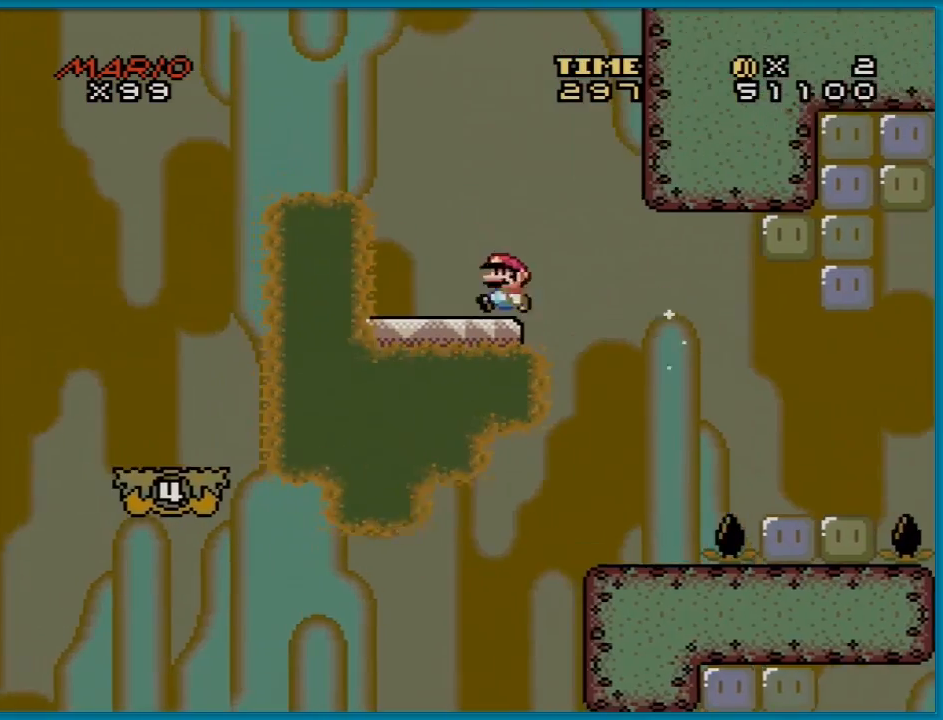
{"buttons": ["Y", "DPAD_LEFT"], "events": [[17, "DPAD_UP", "up"], [33, "B", "down"], [50, "DPAD_UP", "down"], [133, "DPAD_UP", "up"], [283, "B", "up"]]}
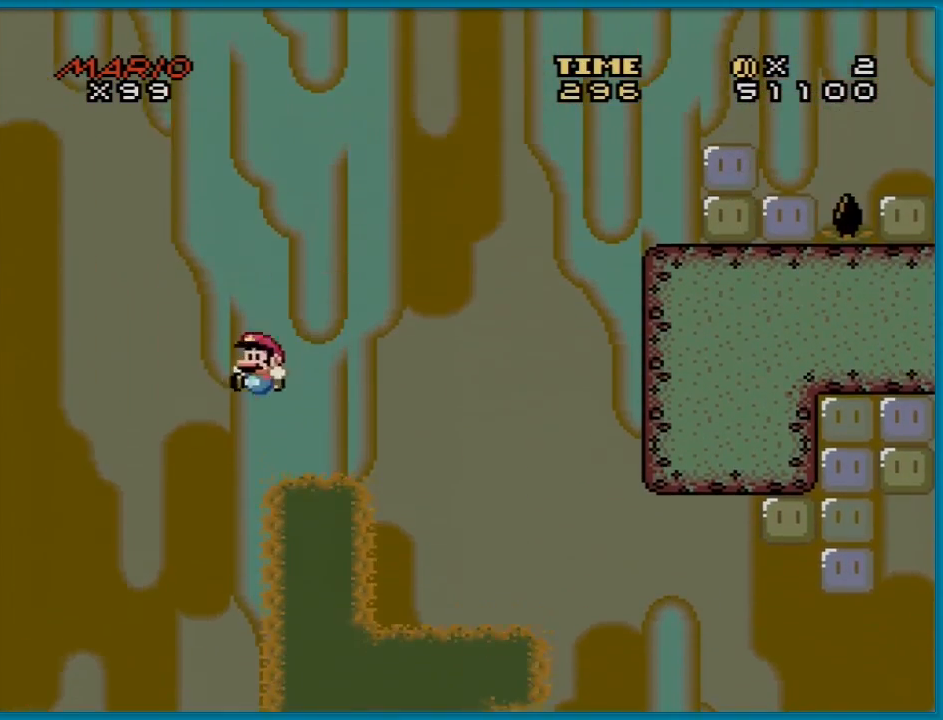
{"buttons": ["B", "Y"], "events": [[84, "DPAD_LEFT", "up"], [100, "DPAD_RIGHT", "down"], [217, "DPAD_RIGHT", "up"], [301, "DPAD_LEFT", "down"], [434, "DPAD_LEFT", "up"], [484, "B", "down"]]}
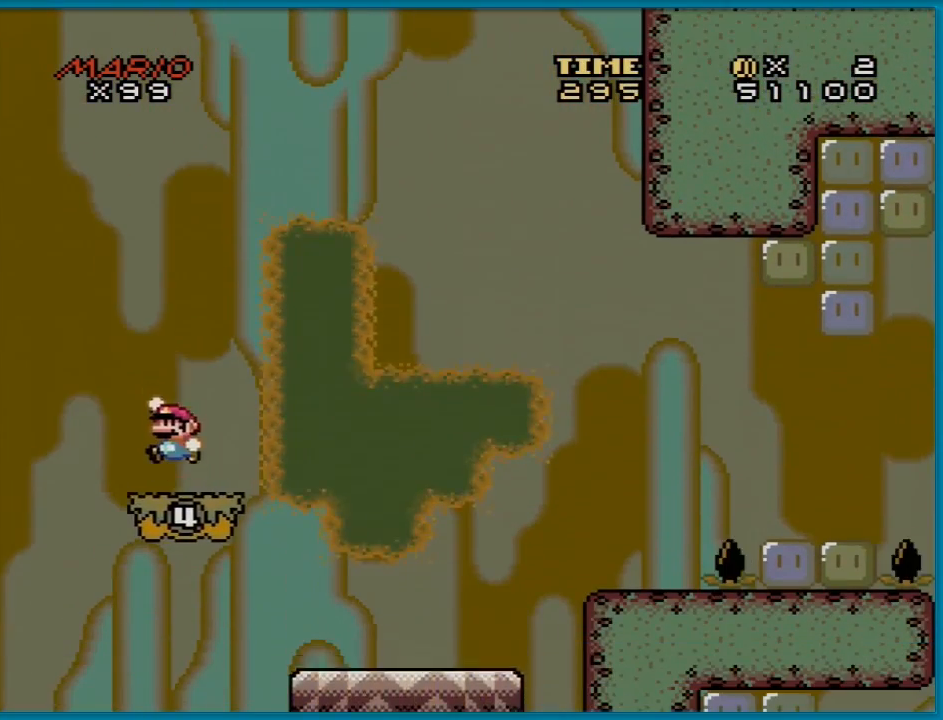
{"buttons": ["Y"], "events": [[67, "B", "up"], [350, "DPAD_RIGHT", "down"], [500, "DPAD_RIGHT", "up"]]}
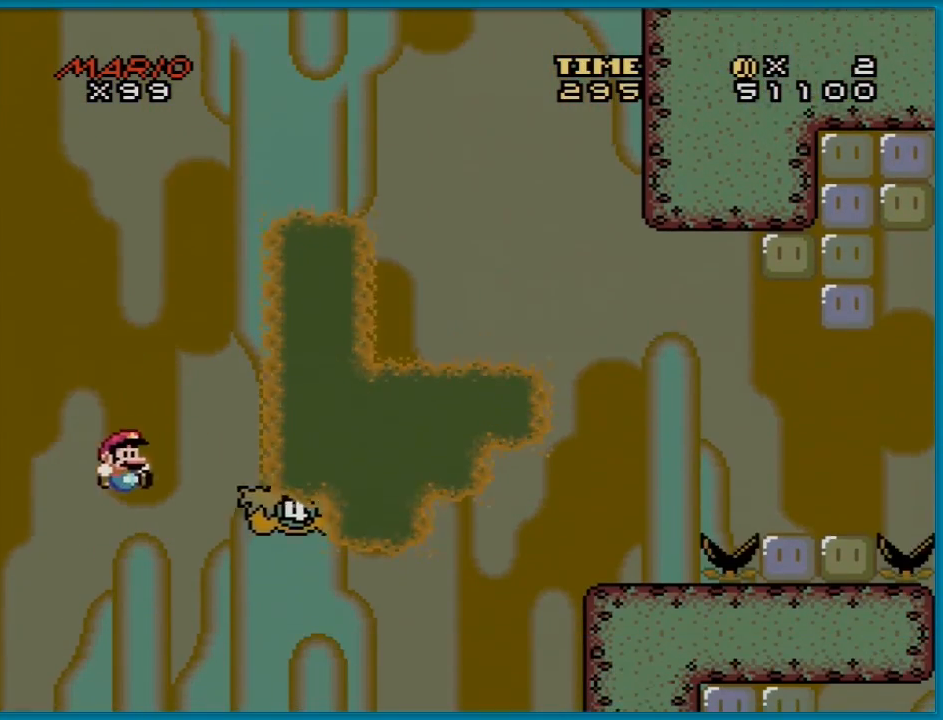
{"buttons": ["Y"], "events": []}
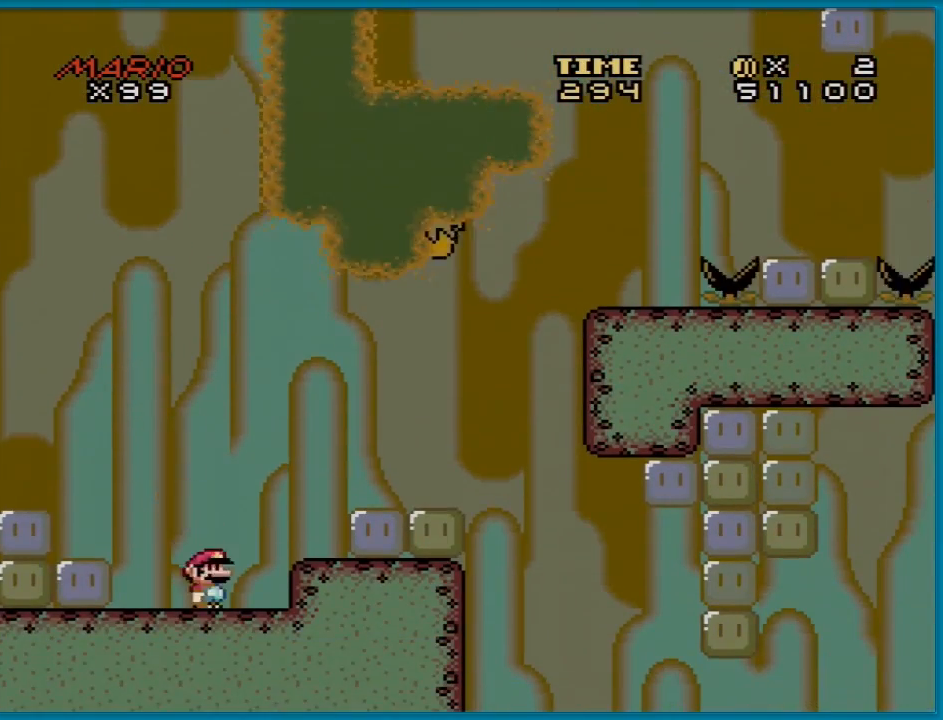
{"buttons": ["Y", "DPAD_RIGHT"], "events": [[50, "B", "down"], [67, "DPAD_RIGHT", "down"], [233, "B", "up"]]}
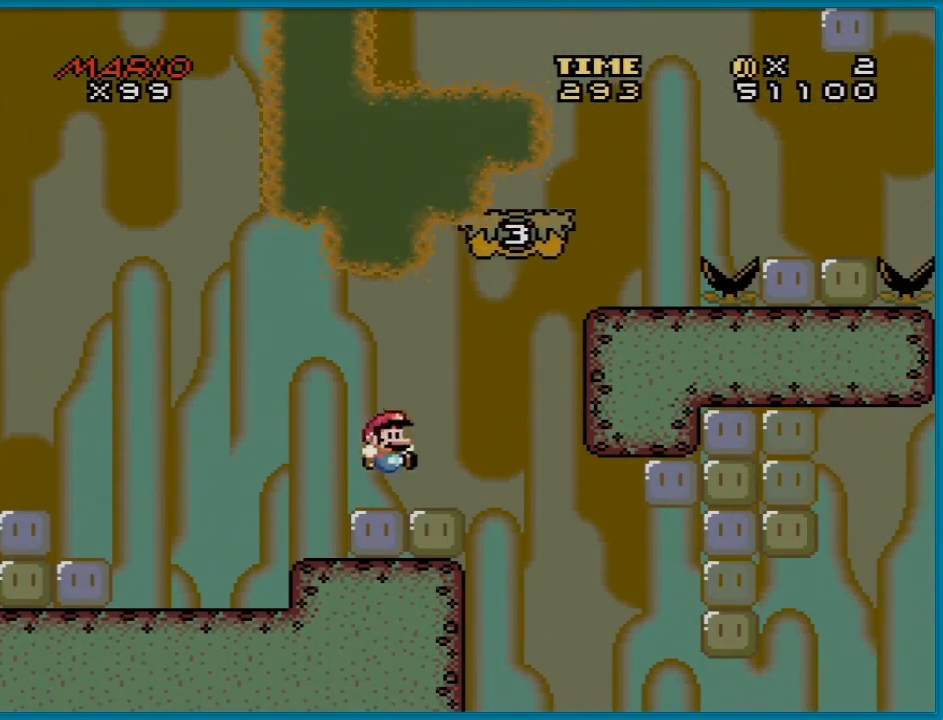
{"buttons": ["Y", "DPAD_LEFT"], "events": [[84, "B", "down"], [401, "B", "up"], [434, "DPAD_LEFT", "down"], [434, "DPAD_RIGHT", "up"]]}
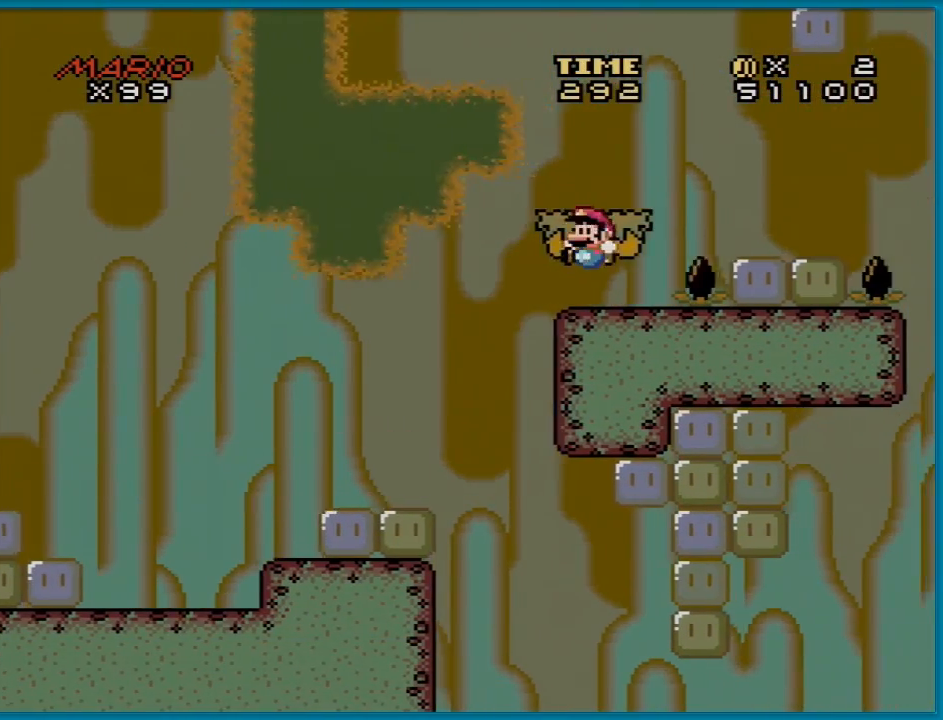
{"buttons": ["Y", "DPAD_RIGHT"], "events": [[100, "DPAD_LEFT", "up"], [100, "DPAD_UP", "down"], [134, "DPAD_RIGHT", "down"], [134, "DPAD_UP", "up"], [200, "B", "down"], [351, "B", "up"]]}
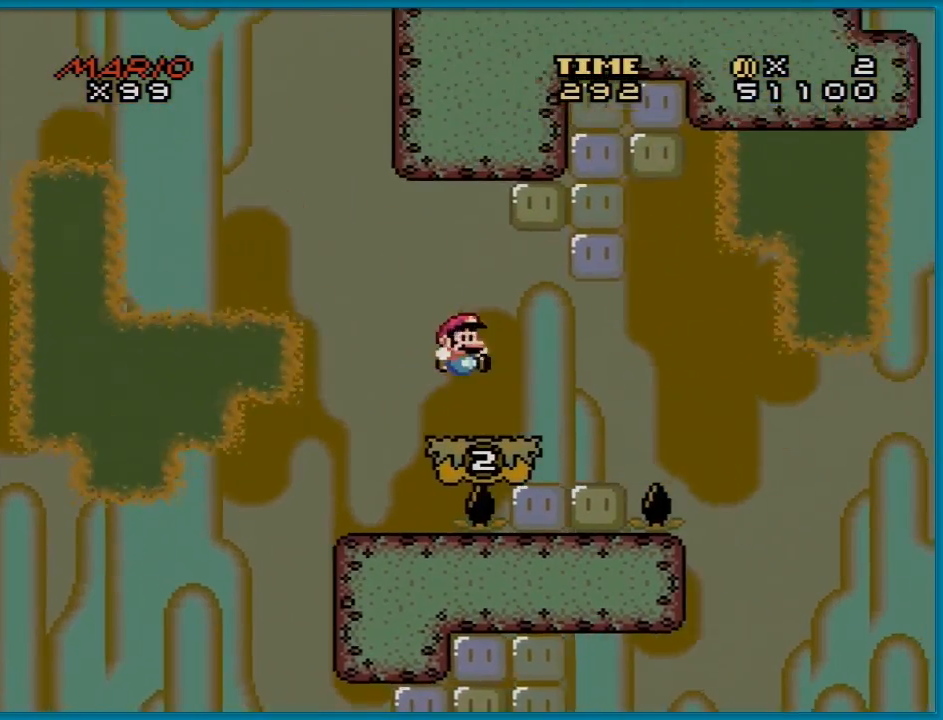
{"buttons": ["Y"], "events": [[16, "DPAD_RIGHT", "up"], [16, "DPAD_UP", "down"], [33, "DPAD_LEFT", "down"], [66, "DPAD_UP", "up"], [167, "DPAD_LEFT", "up"]]}
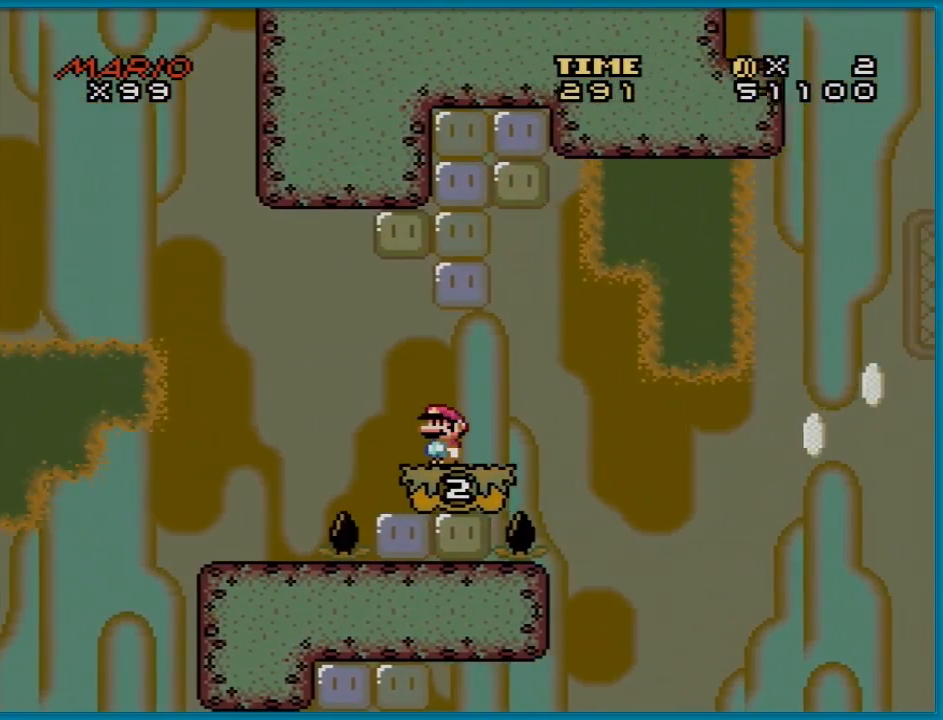
{"buttons": ["Y"], "events": []}
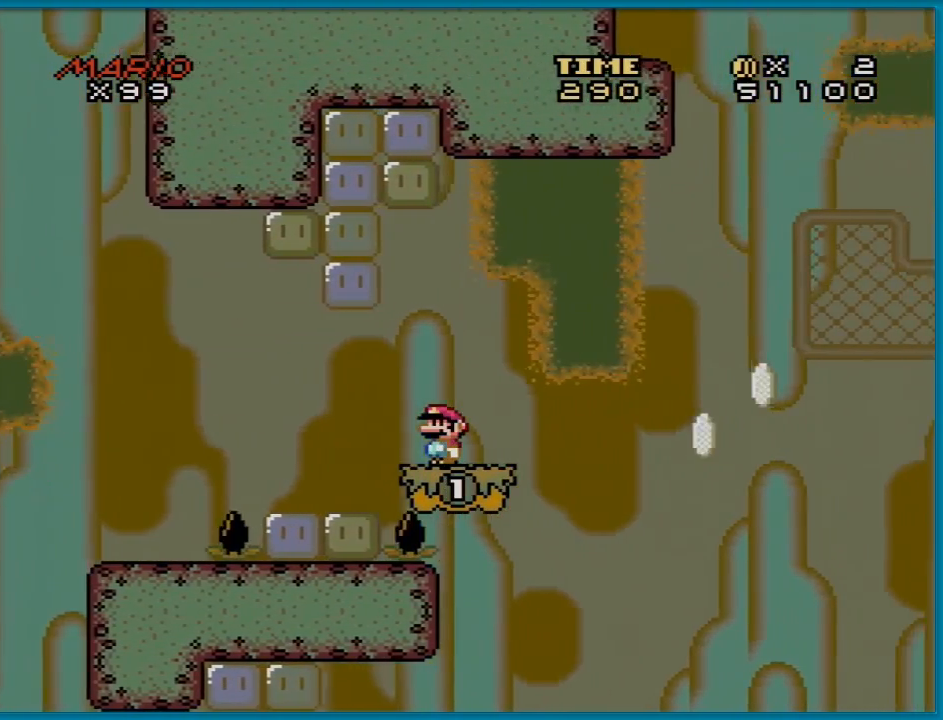
{"buttons": ["Y"], "events": []}
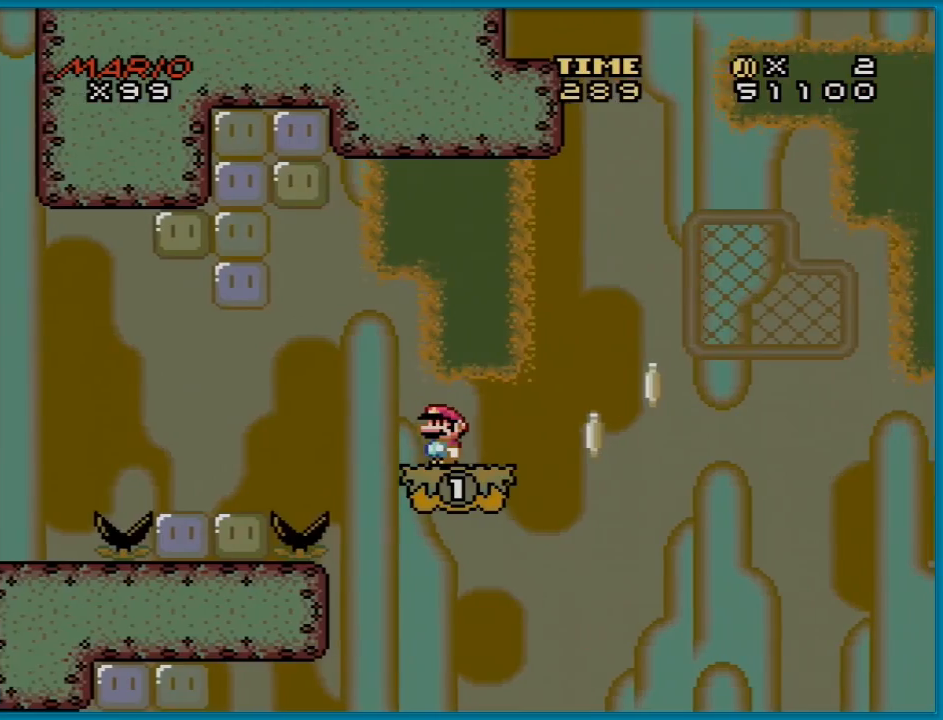
{"buttons": ["B", "Y", "DPAD_RIGHT"], "events": [[100, "DPAD_RIGHT", "down"], [351, "B", "down"]]}
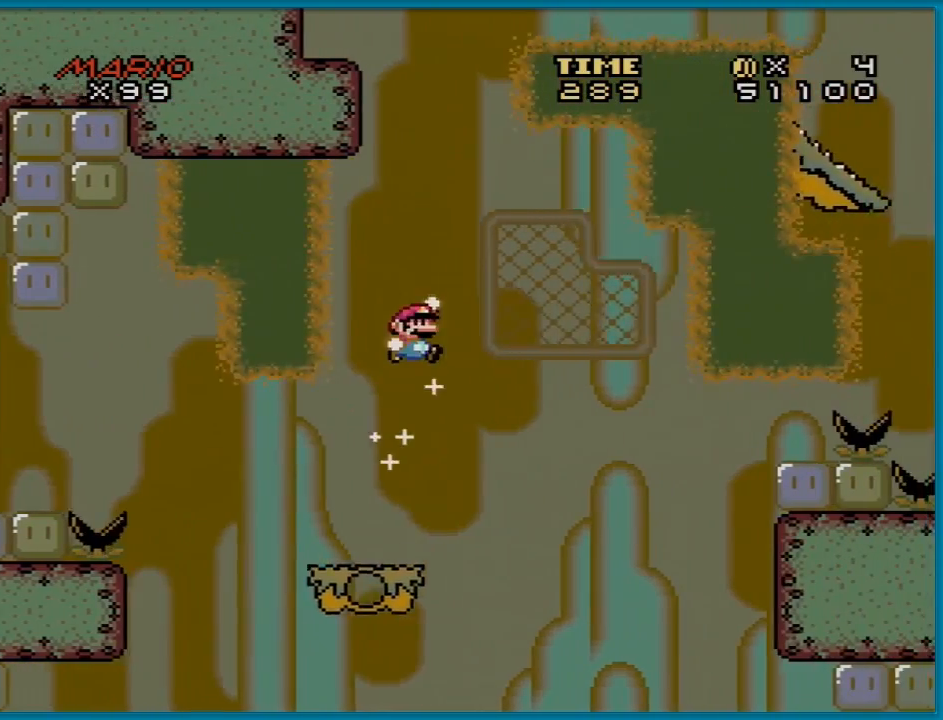
{"buttons": ["Y"], "events": [[33, "B", "up"], [233, "DPAD_RIGHT", "up"], [233, "DPAD_UP", "down"], [333, "DPAD_UP", "up"]]}
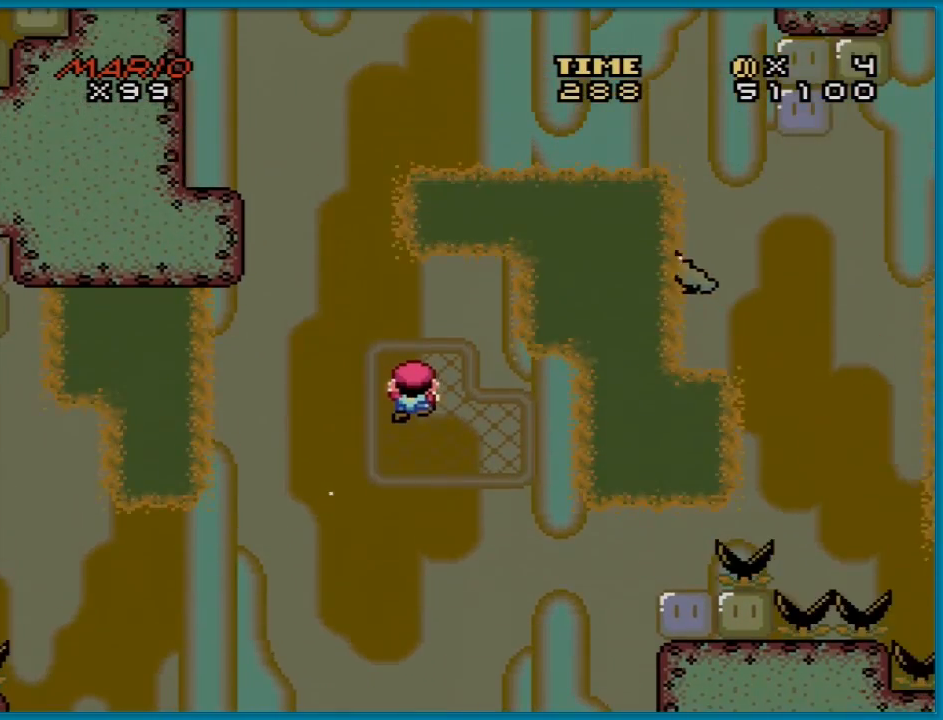
{"buttons": ["B", "Y", "DPAD_LEFT"], "events": [[84, "DPAD_UP", "down"], [184, "DPAD_UP", "up"], [217, "DPAD_LEFT", "down"], [384, "B", "down"]]}
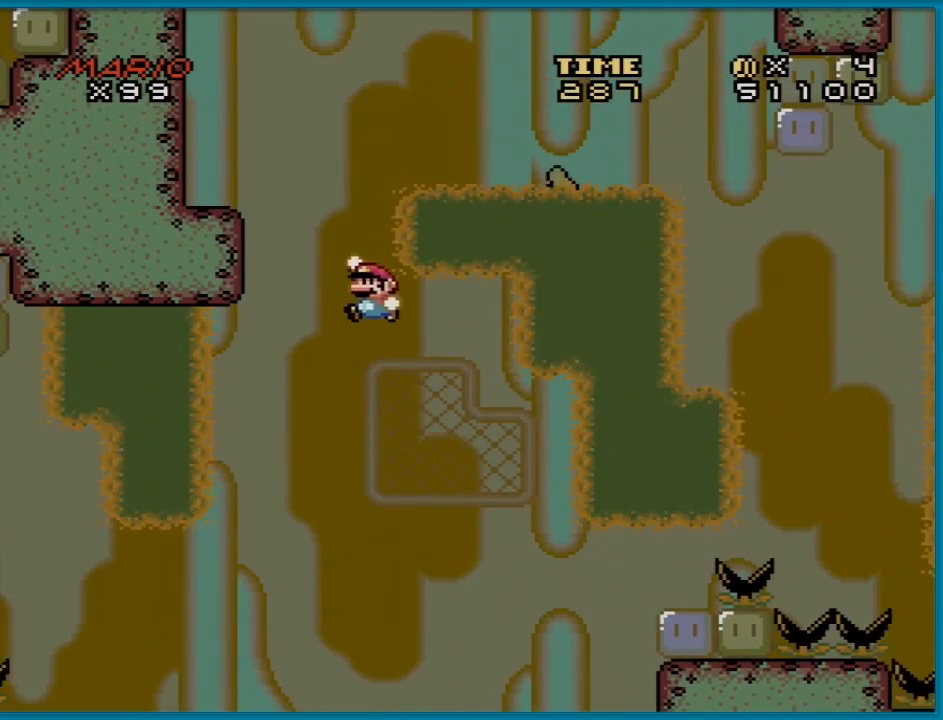
{"buttons": ["Y"], "events": [[500, "B", "up"], [500, "DPAD_LEFT", "up"]]}
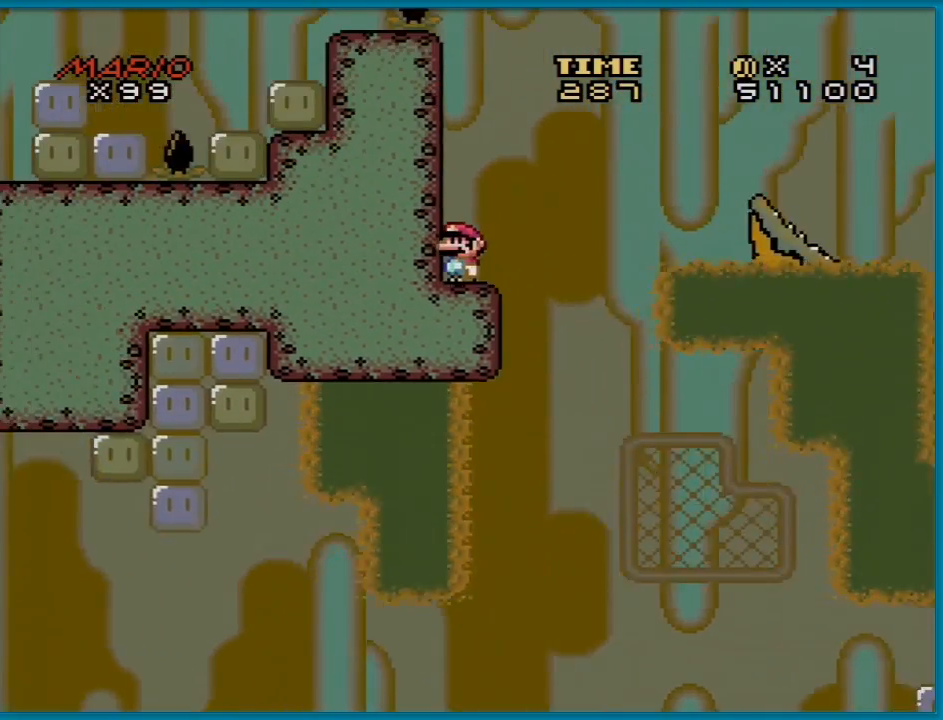
{"buttons": ["B", "Y", "DPAD_RIGHT"], "events": [[150, "DPAD_RIGHT", "down"], [334, "B", "down"]]}
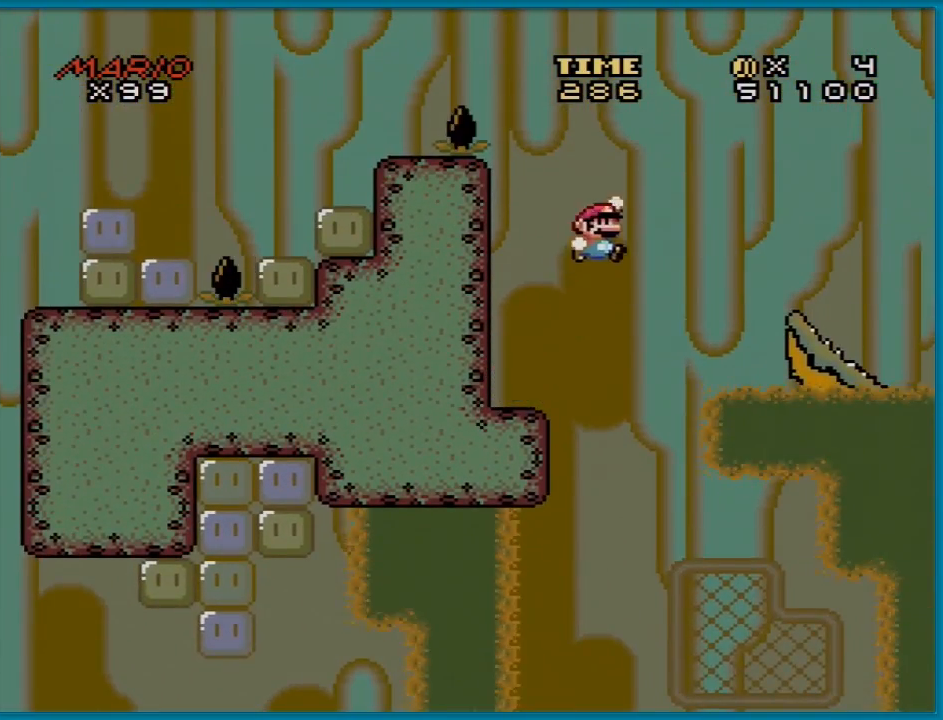
{"buttons": ["B", "Y", "DPAD_LEFT"], "events": [[417, "DPAD_RIGHT", "up"], [417, "DPAD_UP", "down"], [433, "DPAD_LEFT", "down"], [450, "DPAD_UP", "up"]]}
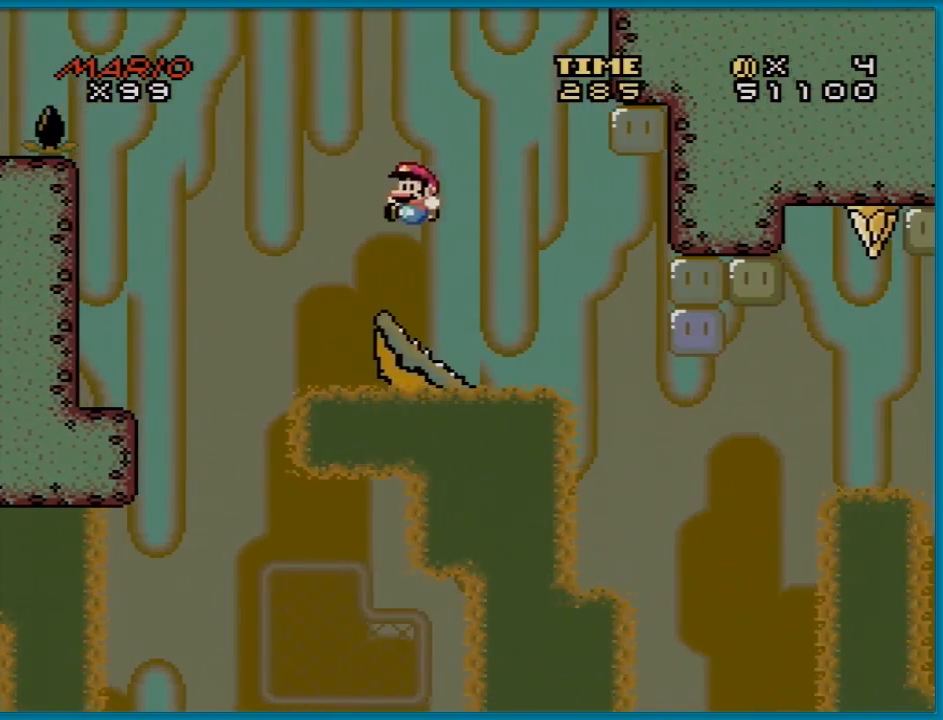
{"buttons": ["Y"], "events": [[50, "DPAD_LEFT", "up"], [100, "B", "up"]]}
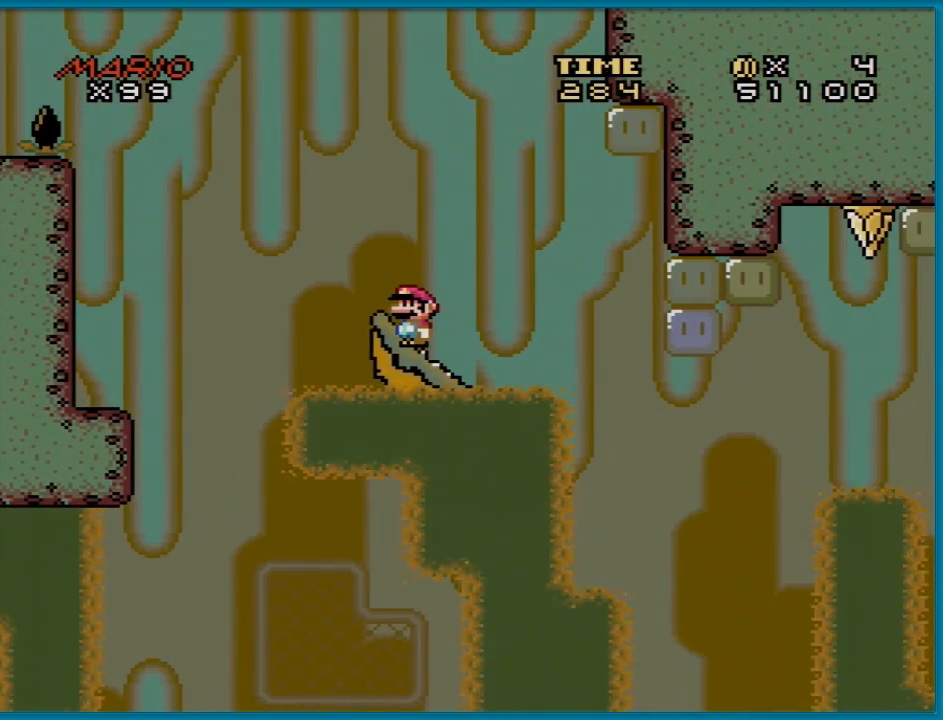
{"buttons": ["Y"], "events": []}
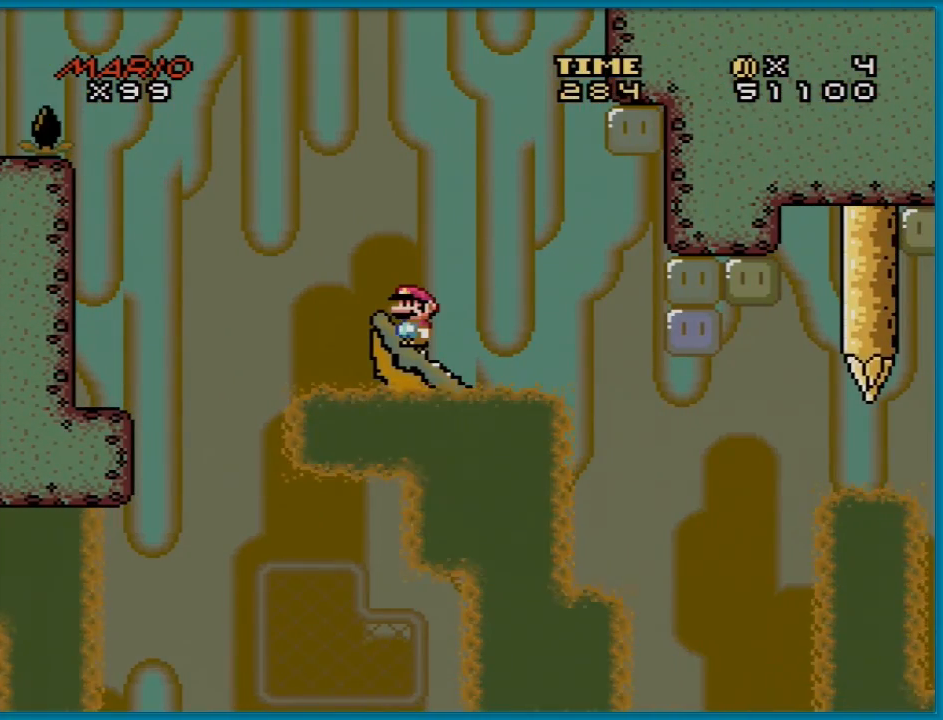
{"buttons": ["Y"], "events": []}
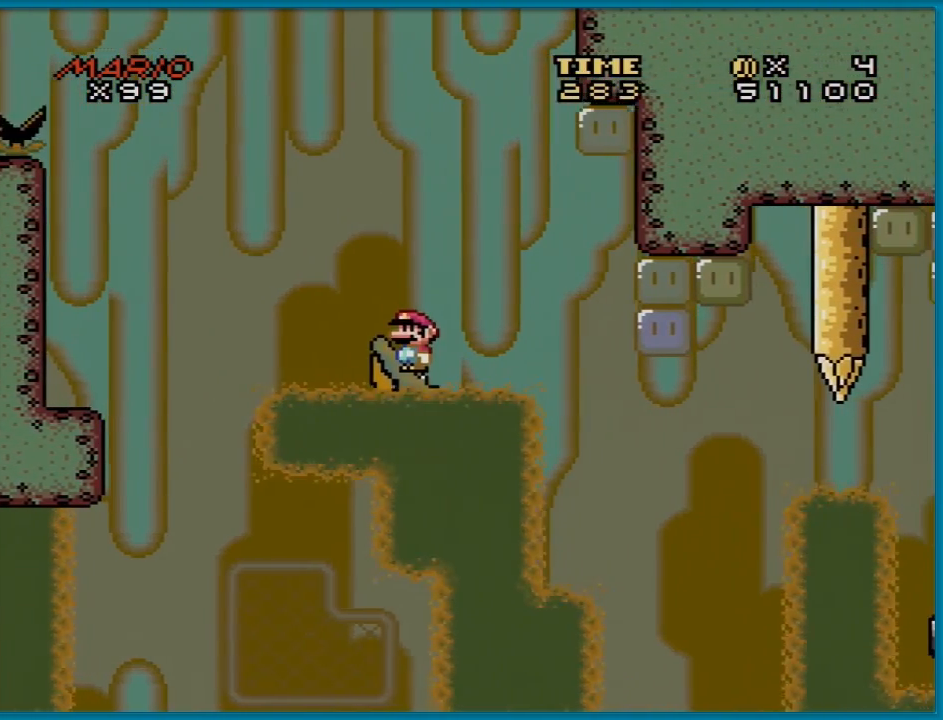
{"buttons": ["B", "Y"], "events": [[217, "B", "down"]]}
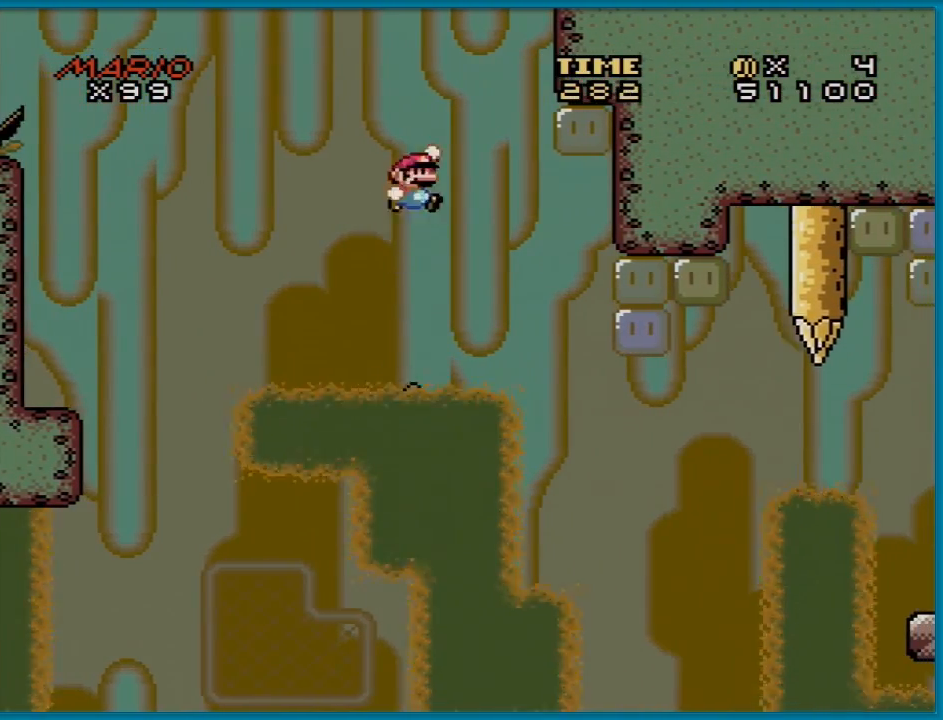
{"buttons": ["B", "Y"], "events": [[17, "DPAD_RIGHT", "down"], [234, "DPAD_RIGHT", "up"]]}
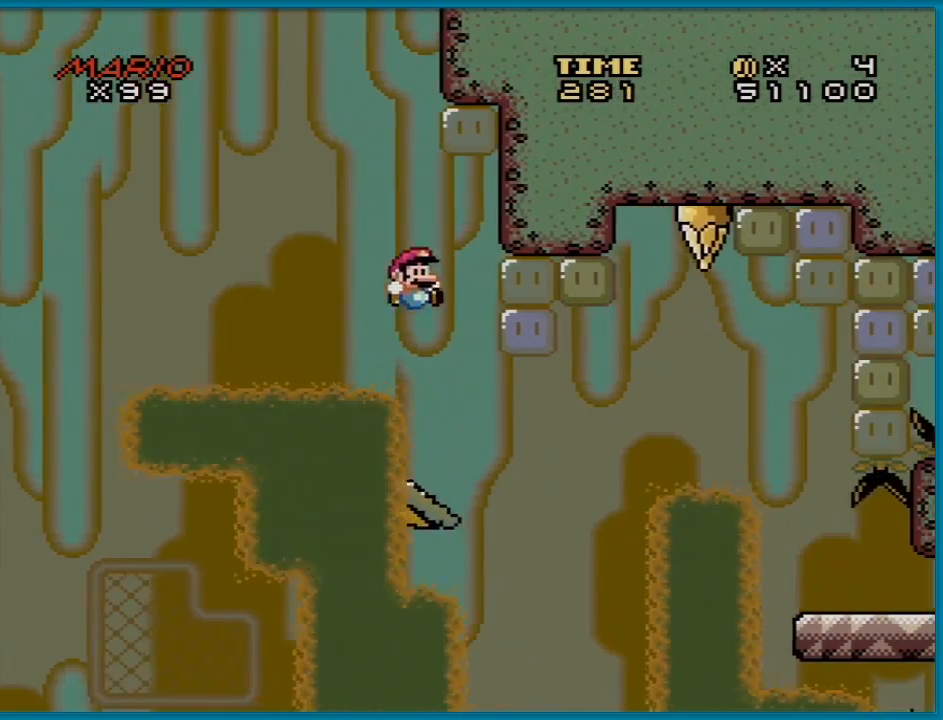
{"buttons": ["Y"], "events": [[116, "DPAD_LEFT", "down"], [200, "DPAD_LEFT", "up"], [217, "B", "up"]]}
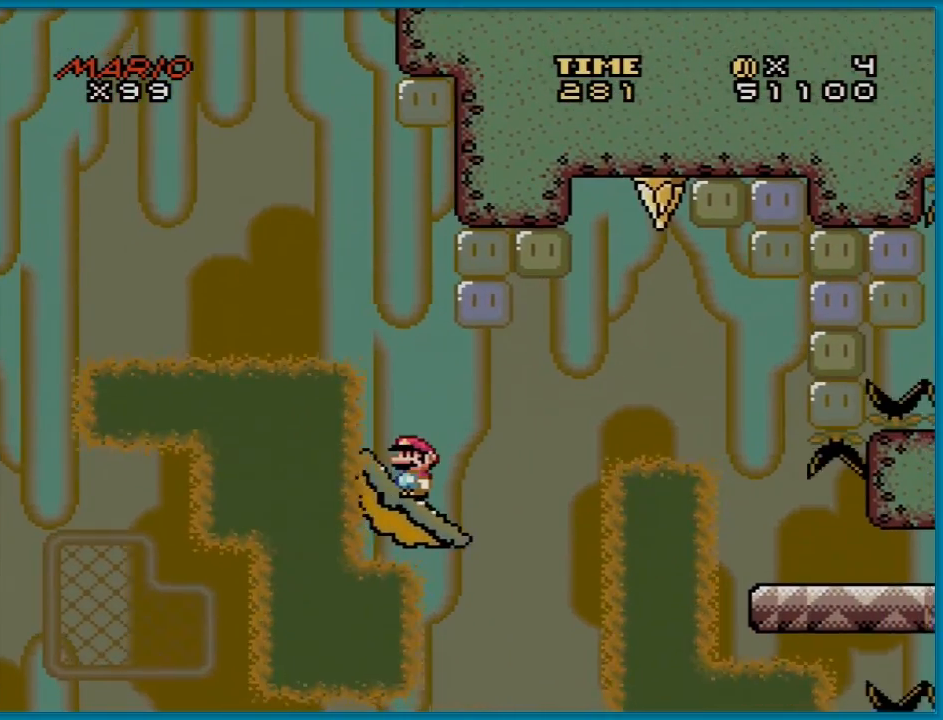
{"buttons": ["Y"], "events": []}
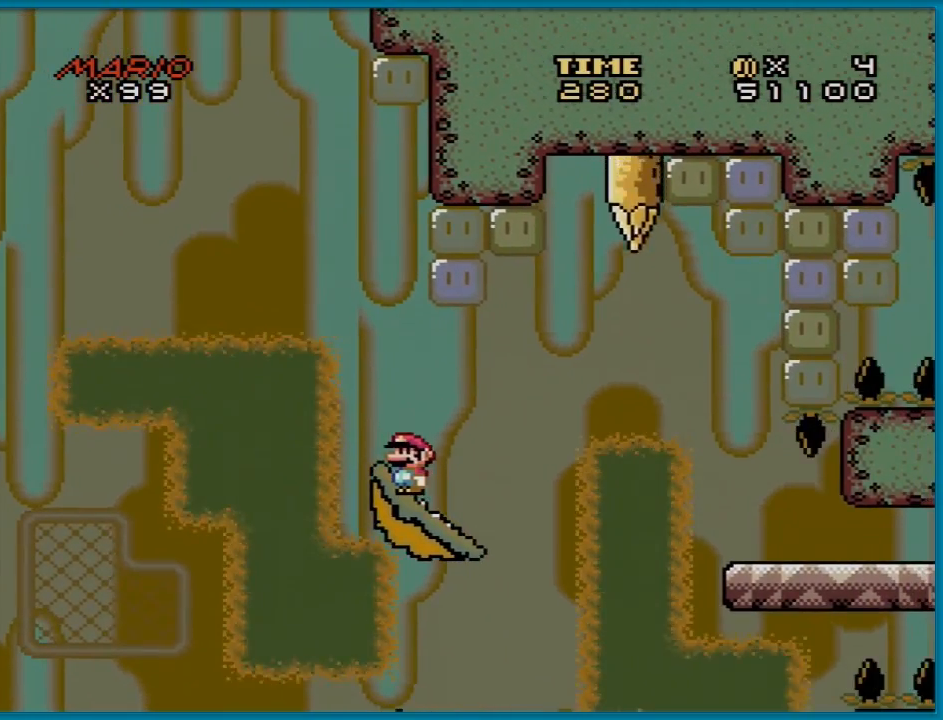
{"buttons": ["Y", "DPAD_LEFT"], "events": [[133, "DPAD_RIGHT", "down"], [200, "DPAD_RIGHT", "up"], [483, "DPAD_LEFT", "down"]]}